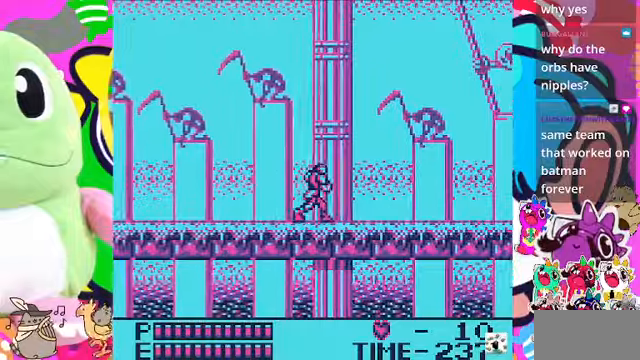
Gameplay with a controller (PlayStation layout); each line is a JSON object with the inputs held at the frame after it. "events" lists button and stick changes between this image and that frame as [ms after this image, input, new state], when the widget could be followed in between. Not read: L3.
{"buttons": ["DPAD_RIGHT"], "left_stick": "center", "right_stick": "center", "events": []}
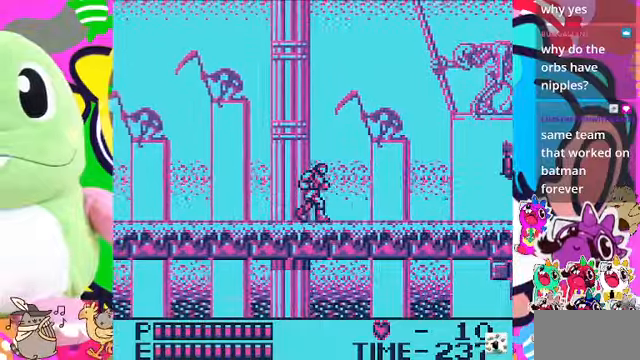
{"buttons": ["DPAD_RIGHT"], "left_stick": "center", "right_stick": "center", "events": []}
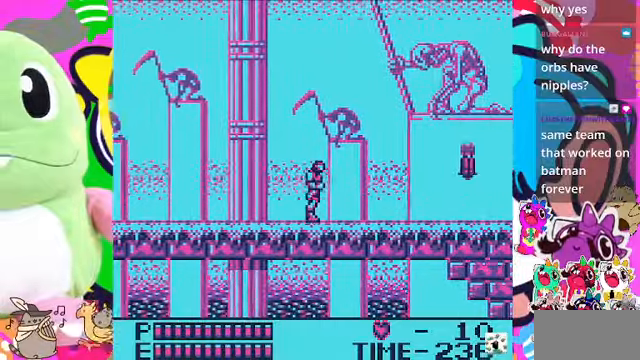
{"buttons": ["CROSS", "DPAD_RIGHT"], "left_stick": "center", "right_stick": "center", "events": [[467, "CROSS", "down"]]}
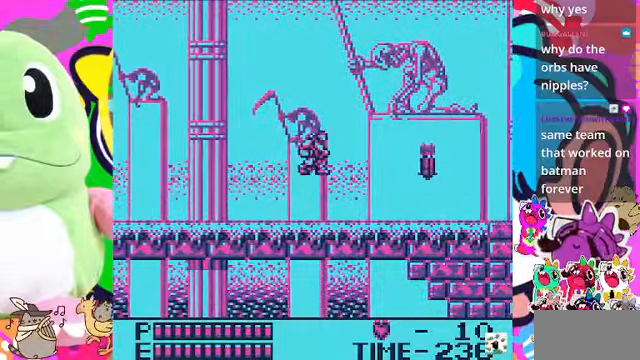
{"buttons": ["DPAD_RIGHT"], "left_stick": "center", "right_stick": "center", "events": [[167, "CROSS", "up"], [234, "SQUARE", "down"], [400, "SQUARE", "up"]]}
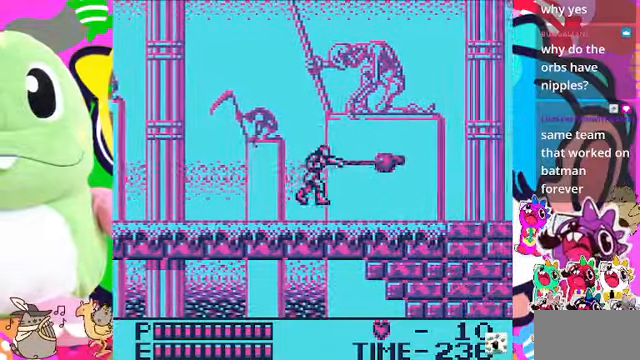
{"buttons": ["DPAD_RIGHT"], "left_stick": "center", "right_stick": "center", "events": []}
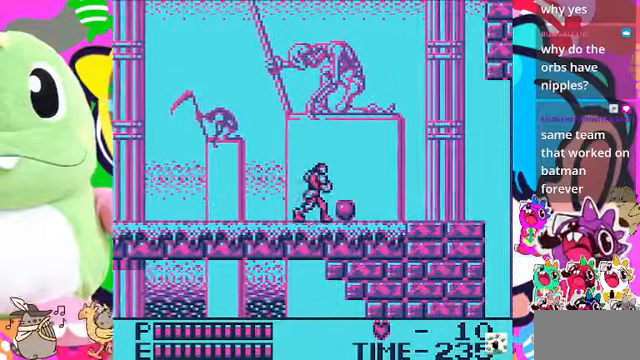
{"buttons": ["DPAD_RIGHT"], "left_stick": "center", "right_stick": "center", "events": []}
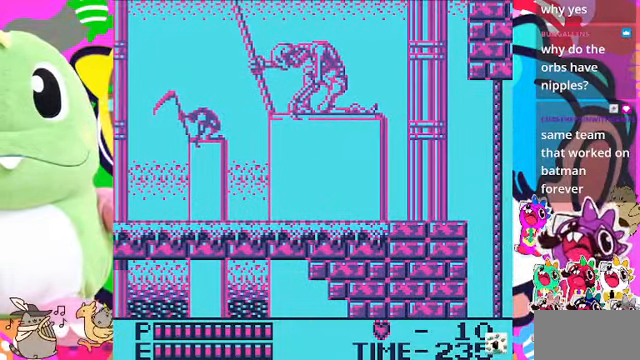
{"buttons": ["DPAD_RIGHT"], "left_stick": "center", "right_stick": "center", "events": []}
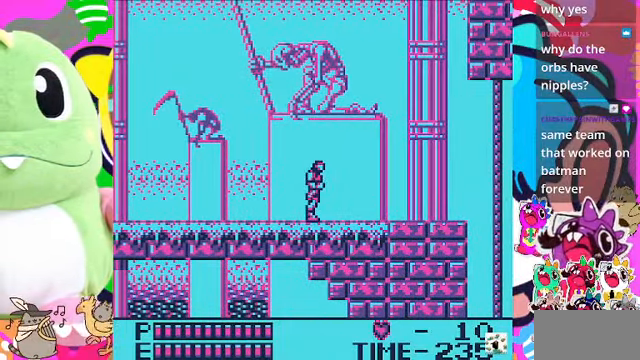
{"buttons": ["DPAD_RIGHT"], "left_stick": "center", "right_stick": "center", "events": []}
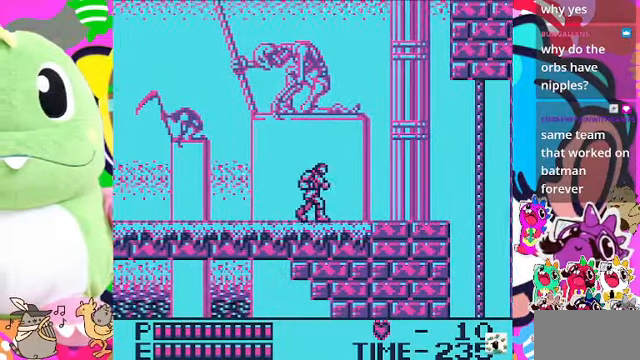
{"buttons": ["DPAD_RIGHT"], "left_stick": "center", "right_stick": "center", "events": []}
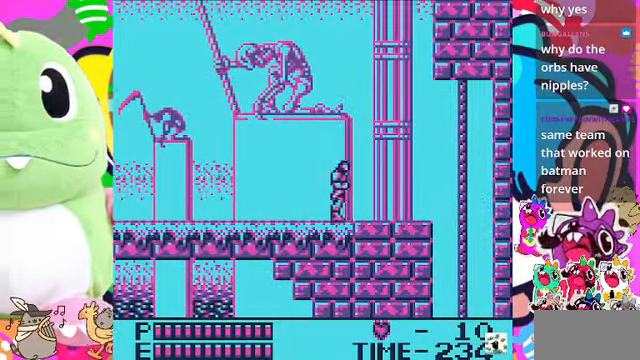
{"buttons": ["DPAD_RIGHT"], "left_stick": "center", "right_stick": "center", "events": []}
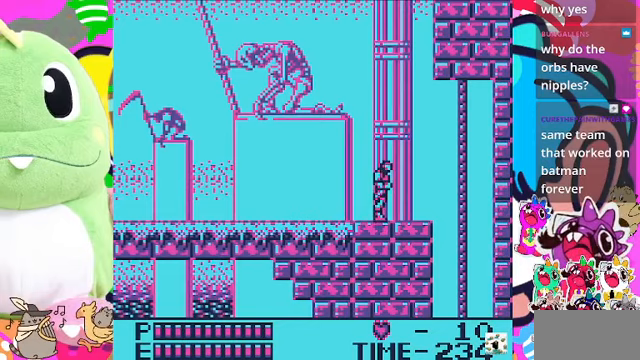
{"buttons": ["DPAD_RIGHT"], "left_stick": "center", "right_stick": "center"}
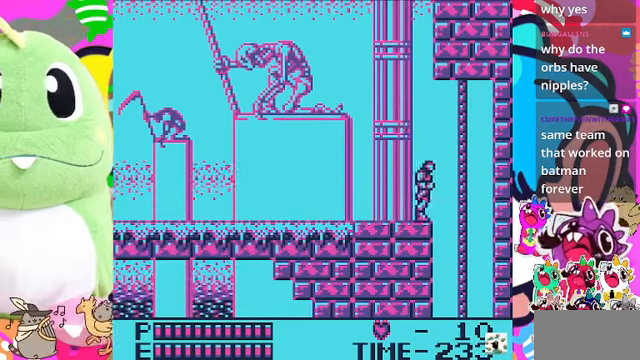
{"buttons": ["DPAD_DOWN"], "left_stick": "center", "right_stick": "center", "events": [[467, "DPAD_DOWN", "down"], [467, "DPAD_RIGHT", "up"]]}
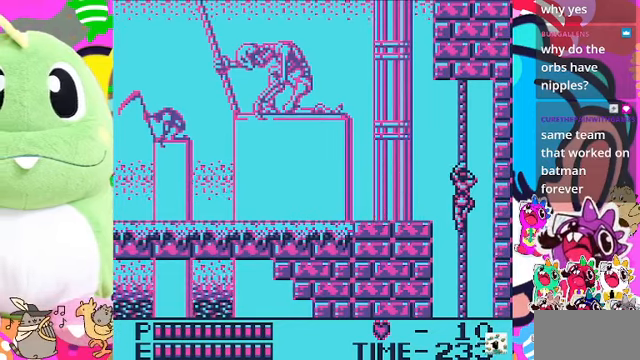
{"buttons": ["CROSS", "DPAD_DOWN"], "left_stick": "center", "right_stick": "center", "events": [[167, "CROSS", "down"]]}
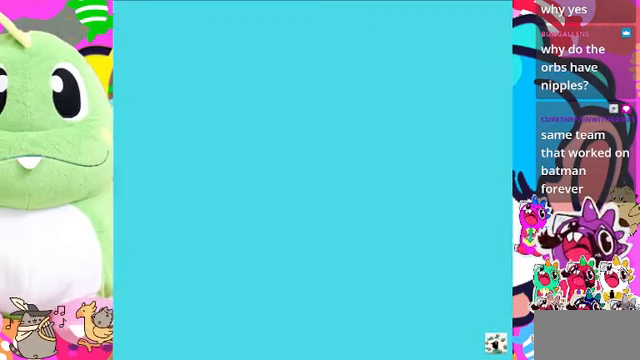
{"buttons": [], "left_stick": "center", "right_stick": "center", "events": [[300, "CROSS", "up"], [333, "DPAD_DOWN", "up"]]}
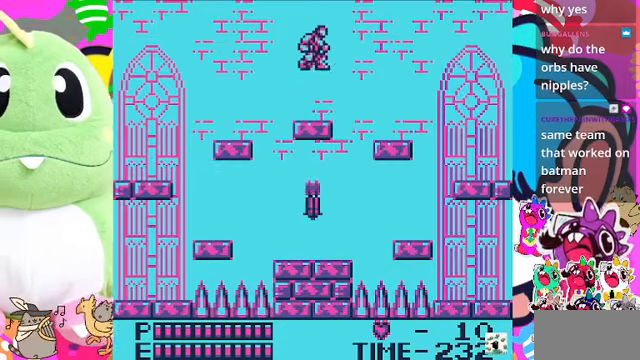
{"buttons": ["DPAD_LEFT"], "left_stick": "center", "right_stick": "center", "events": [[133, "DPAD_DOWN", "down"], [333, "DPAD_DOWN", "up"], [433, "DPAD_LEFT", "down"]]}
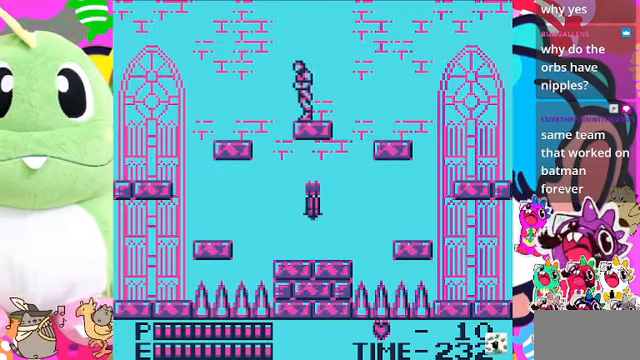
{"buttons": ["DPAD_LEFT"], "left_stick": "center", "right_stick": "center", "events": [[100, "DPAD_LEFT", "up"], [200, "DPAD_LEFT", "down"], [300, "CROSS", "down"], [400, "CROSS", "up"]]}
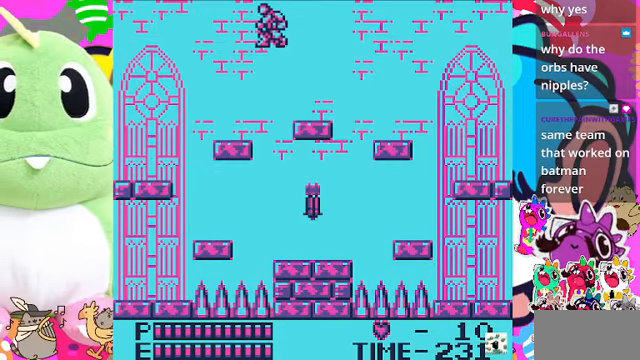
{"buttons": [], "left_stick": "center", "right_stick": "center", "events": [[433, "DPAD_LEFT", "up"]]}
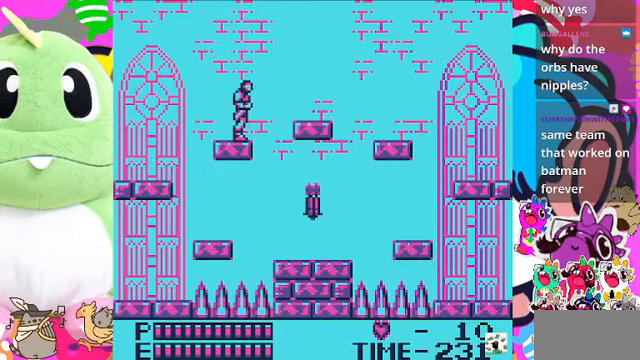
{"buttons": ["DPAD_RIGHT"], "left_stick": "center", "right_stick": "center", "events": [[33, "DPAD_RIGHT", "down"]]}
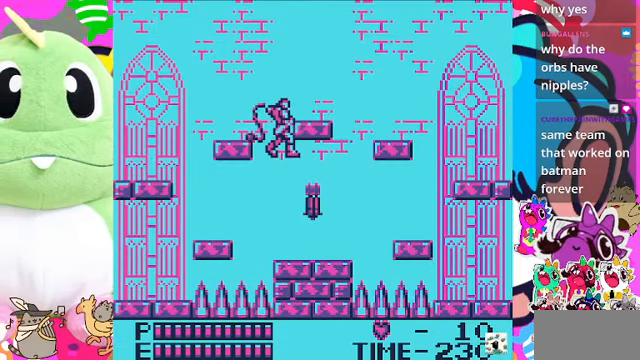
{"buttons": [], "left_stick": "center", "right_stick": "center", "events": [[33, "SQUARE", "down"], [233, "DPAD_RIGHT", "up"], [267, "SQUARE", "up"]]}
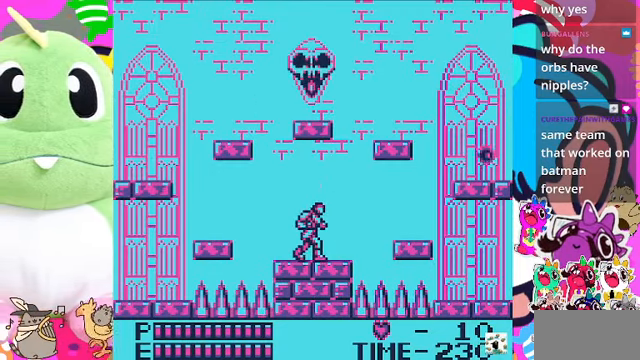
{"buttons": ["DPAD_LEFT"], "left_stick": "center", "right_stick": "center", "events": [[333, "DPAD_LEFT", "down"]]}
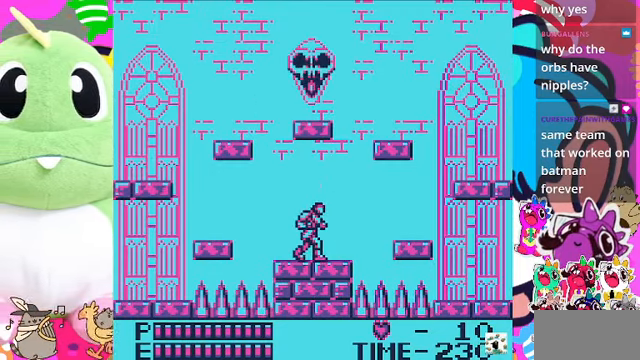
{"buttons": ["DPAD_LEFT"], "left_stick": "center", "right_stick": "center", "events": [[33, "DPAD_LEFT", "up"], [200, "DPAD_RIGHT", "down"], [400, "DPAD_RIGHT", "up"], [500, "DPAD_LEFT", "down"]]}
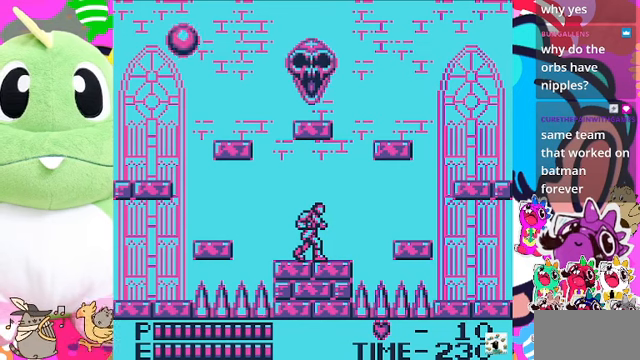
{"buttons": [], "left_stick": "center", "right_stick": "center", "events": [[200, "DPAD_LEFT", "up"]]}
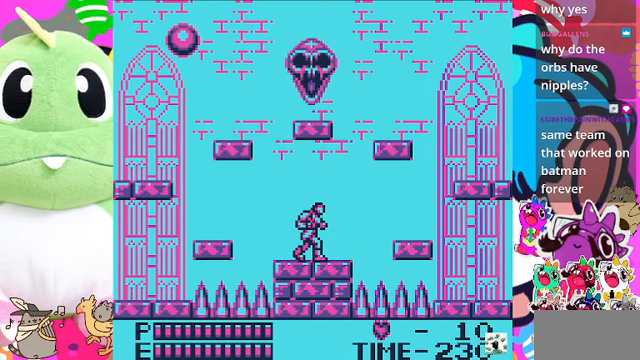
{"buttons": ["CROSS", "SQUARE"], "left_stick": "center", "right_stick": "center", "events": [[133, "CROSS", "down"], [466, "SQUARE", "down"]]}
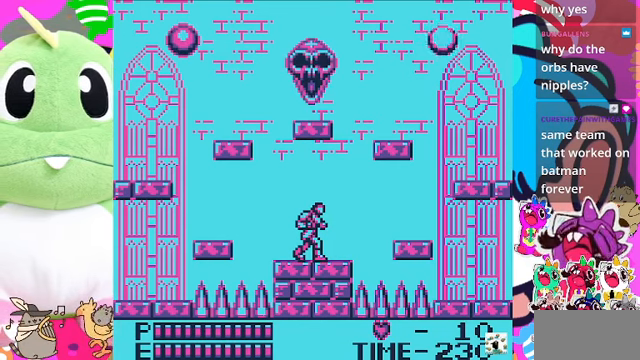
{"buttons": ["DPAD_RIGHT"], "left_stick": "center", "right_stick": "center", "events": [[166, "DPAD_RIGHT", "down"], [200, "CROSS", "up"], [266, "SQUARE", "up"]]}
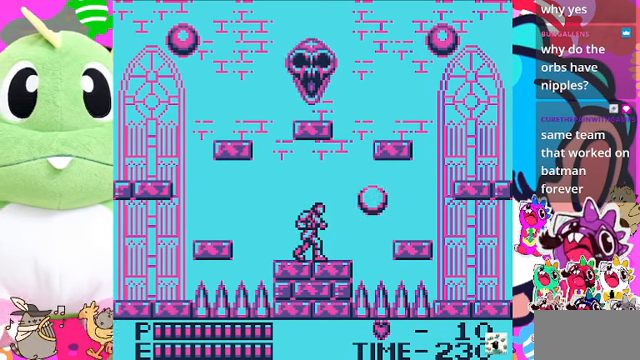
{"buttons": ["CROSS", "SQUARE", "DPAD_RIGHT"], "left_stick": "center", "right_stick": "center", "events": [[33, "CROSS", "down"], [100, "SQUARE", "down"]]}
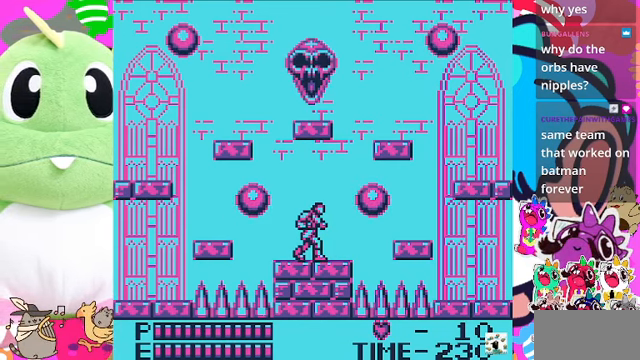
{"buttons": ["CROSS", "DPAD_RIGHT"], "left_stick": "center", "right_stick": "center", "events": [[33, "CROSS", "up"], [233, "SQUARE", "up"], [433, "CROSS", "down"]]}
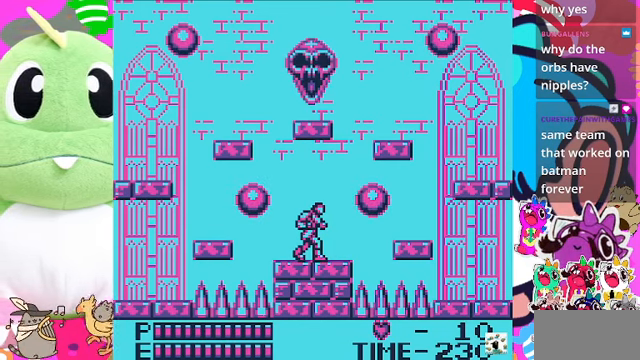
{"buttons": ["CROSS", "DPAD_RIGHT"], "left_stick": "center", "right_stick": "center", "events": []}
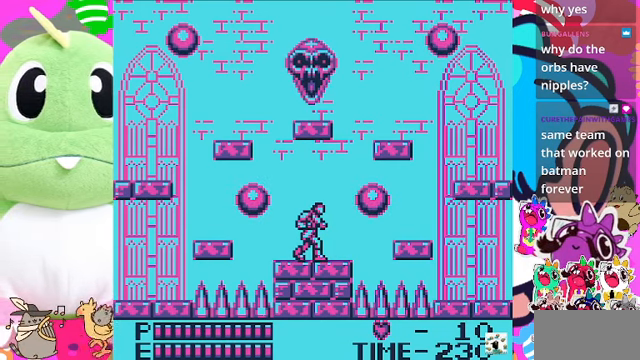
{"buttons": [], "left_stick": "center", "right_stick": "center", "events": [[133, "CROSS", "up"], [166, "SQUARE", "down"], [400, "DPAD_RIGHT", "up"], [433, "SQUARE", "up"]]}
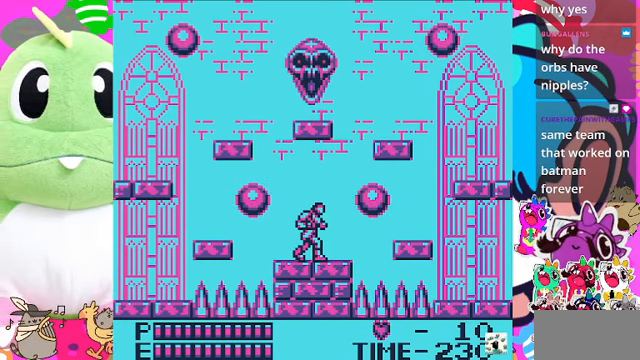
{"buttons": ["SQUARE", "DPAD_RIGHT"], "left_stick": "center", "right_stick": "center", "events": [[200, "CROSS", "down"], [300, "SQUARE", "down"], [366, "DPAD_RIGHT", "down"], [433, "CROSS", "up"]]}
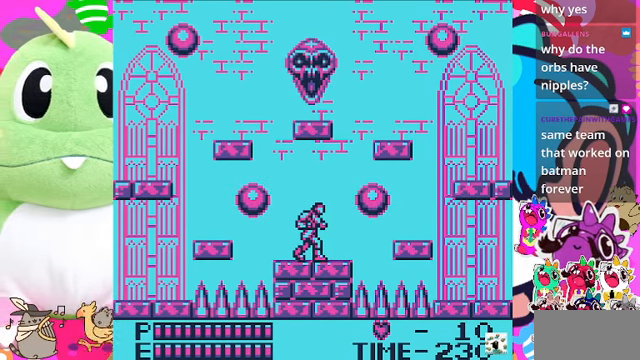
{"buttons": ["CROSS", "SQUARE", "DPAD_RIGHT"], "left_stick": "center", "right_stick": "center", "events": [[200, "SQUARE", "up"], [400, "CROSS", "down"], [500, "SQUARE", "down"]]}
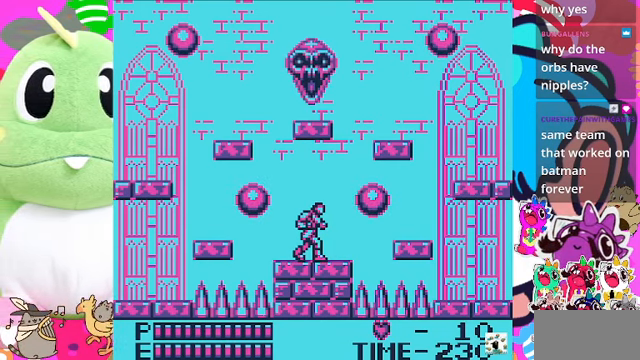
{"buttons": ["DPAD_RIGHT"], "left_stick": "center", "right_stick": "center", "events": [[133, "CROSS", "up"], [233, "SQUARE", "up"]]}